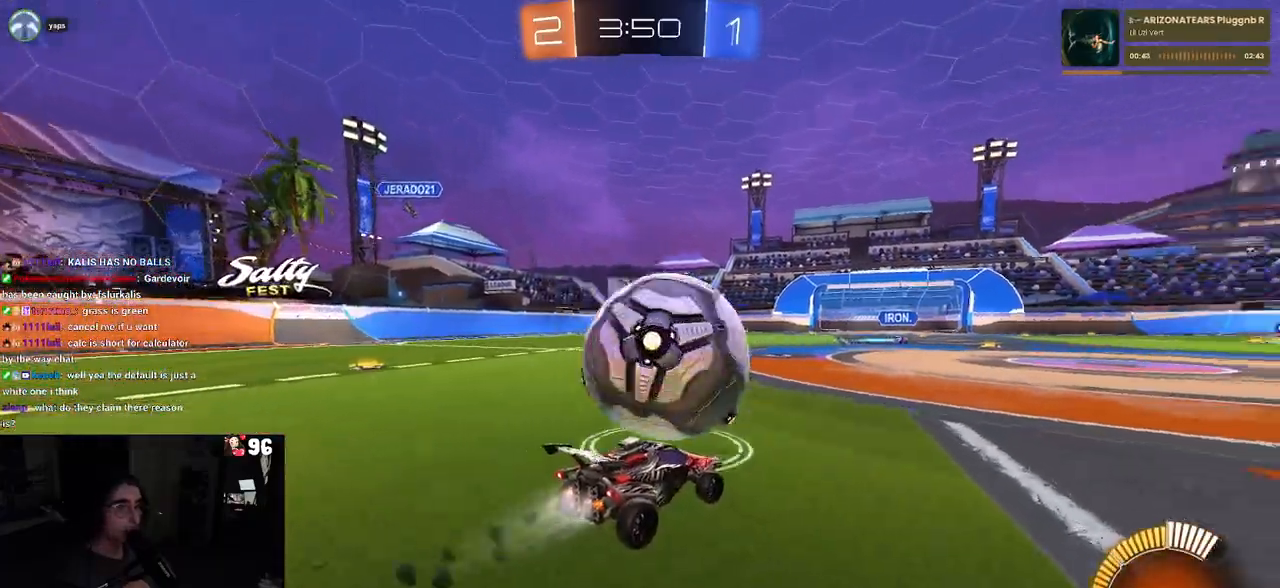
Gameplay with a controller (PlayStation layout); each line is a JSON object with the inputs held at the frame after it. "events" lists button and stick changes between this image and that frame as [ms after this image, input, new state], when the widget could be followed in between. Not read: R2.
{"buttons": ["CROSS"], "left_stick": "right", "right_stick": "center", "events": [[33, "left_stick", "left"], [67, "R1", "up"], [267, "CROSS", "down"], [267, "left_stick", "down"], [333, "left_stick", "down-right"], [433, "CROSS", "up"], [433, "left_stick", "right"], [500, "CROSS", "down"]]}
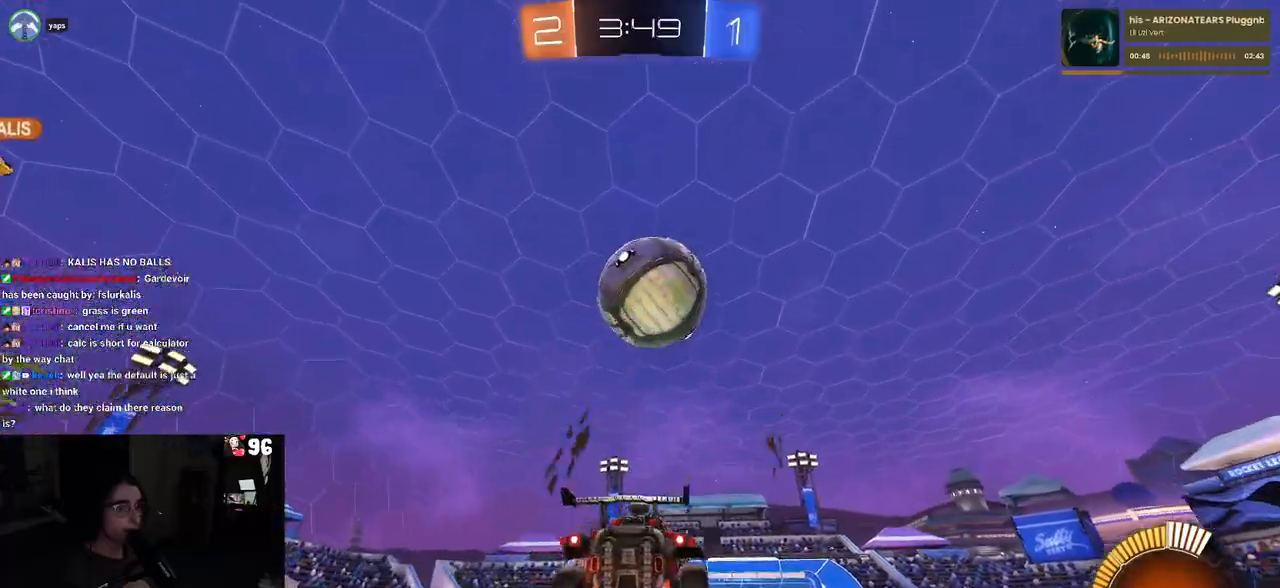
{"buttons": ["L1", "R1"], "left_stick": "left", "right_stick": "center", "events": [[50, "left_stick", "down-right"], [100, "R1", "down"], [117, "L1", "down"], [133, "CROSS", "up"], [233, "left_stick", "up-right"], [367, "left_stick", "center"], [467, "left_stick", "left"]]}
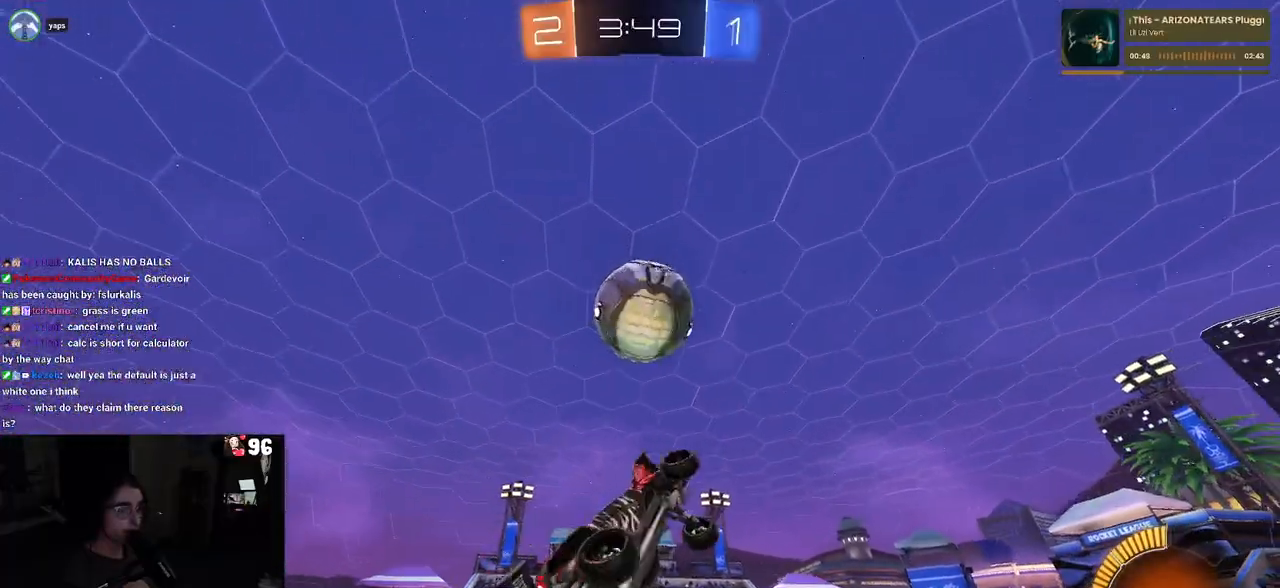
{"buttons": ["L1", "R1"], "left_stick": "left", "right_stick": "center", "events": [[67, "left_stick", "right"], [117, "R1", "up"], [250, "left_stick", "up-left"], [367, "R1", "down"], [433, "left_stick", "left"]]}
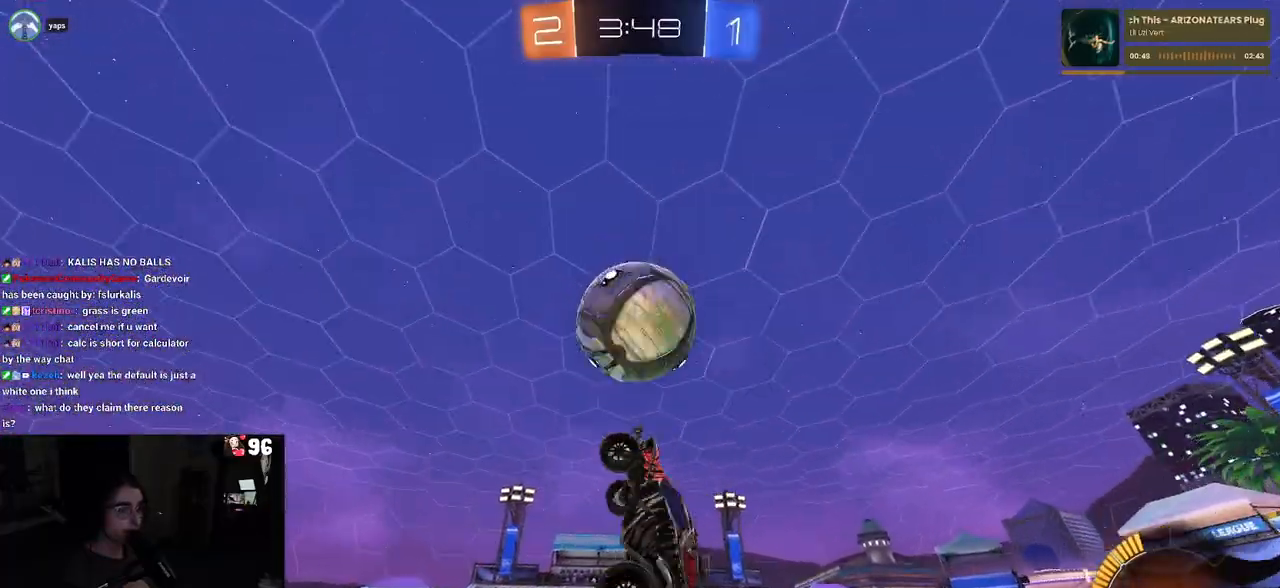
{"buttons": ["L1"], "left_stick": "down-right", "right_stick": "center", "events": [[17, "R1", "up"], [100, "left_stick", "right"], [283, "R1", "down"], [300, "left_stick", "left"], [367, "R1", "up"], [383, "left_stick", "down-right"]]}
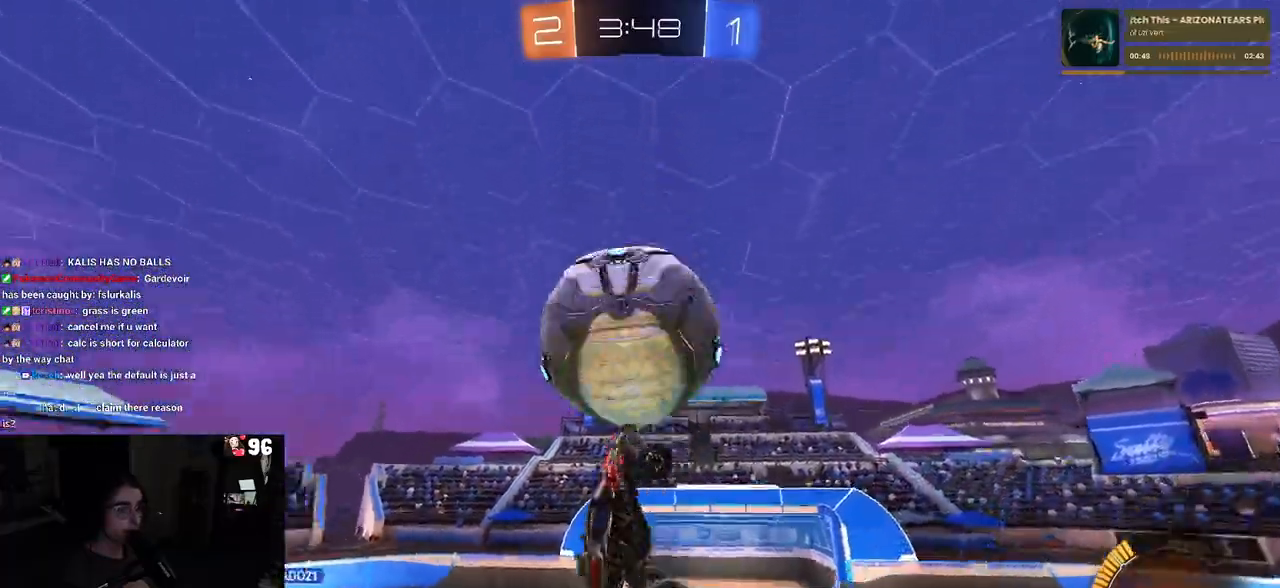
{"buttons": ["R1"], "left_stick": "center", "right_stick": "center", "events": [[67, "left_stick", "center"], [117, "left_stick", "left"], [150, "R1", "down"], [333, "left_stick", "center"], [367, "R1", "up"], [383, "left_stick", "down"], [467, "L1", "up"], [467, "R1", "down"], [483, "left_stick", "center"]]}
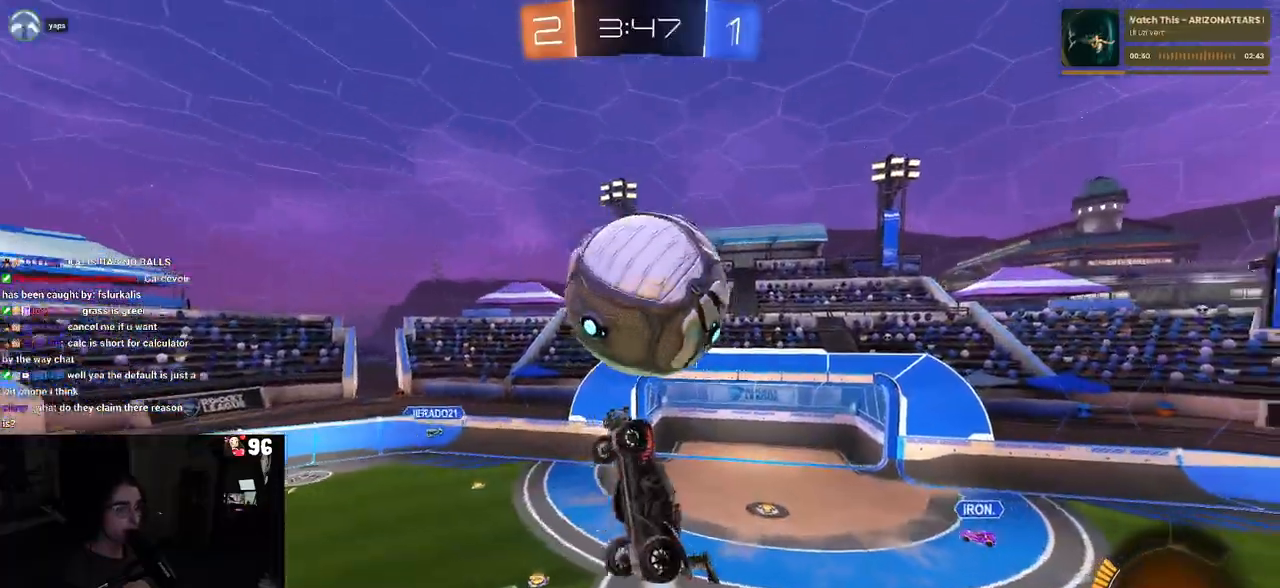
{"buttons": [], "left_stick": "right", "right_stick": "center", "events": [[33, "left_stick", "up-right"], [133, "R1", "up"], [183, "R1", "down"], [250, "left_stick", "down-right"], [483, "left_stick", "right"], [500, "R1", "up"]]}
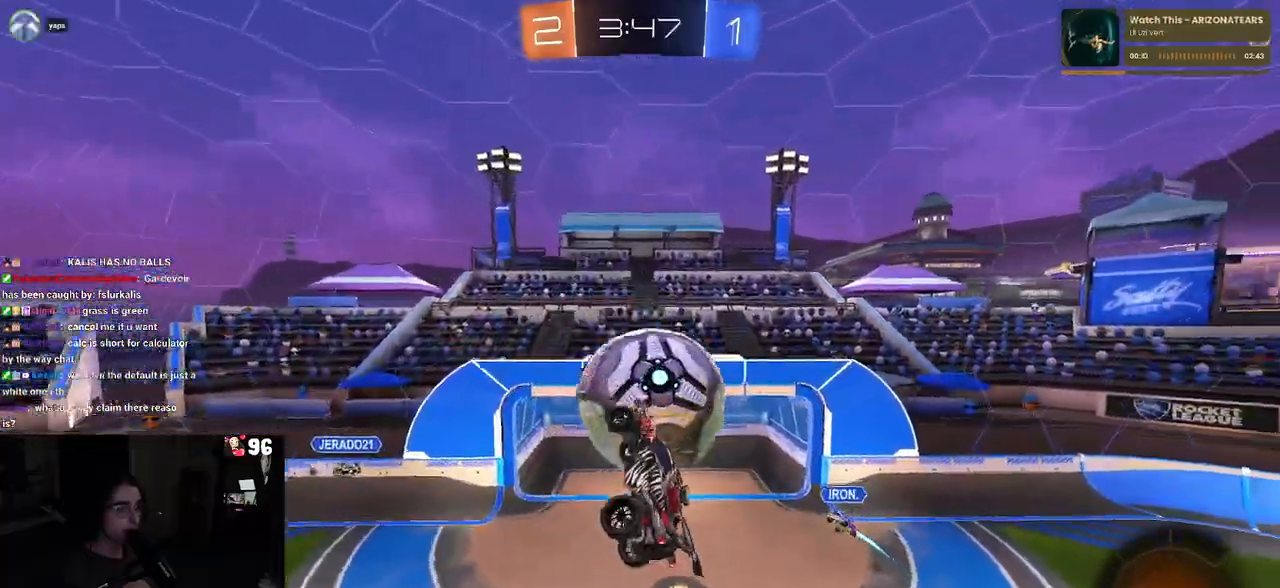
{"buttons": ["R1"], "left_stick": "right", "right_stick": "center", "events": [[17, "left_stick", "up-right"], [133, "left_stick", "center"], [250, "R1", "down"], [267, "left_stick", "up-right"], [350, "left_stick", "center"], [500, "left_stick", "right"]]}
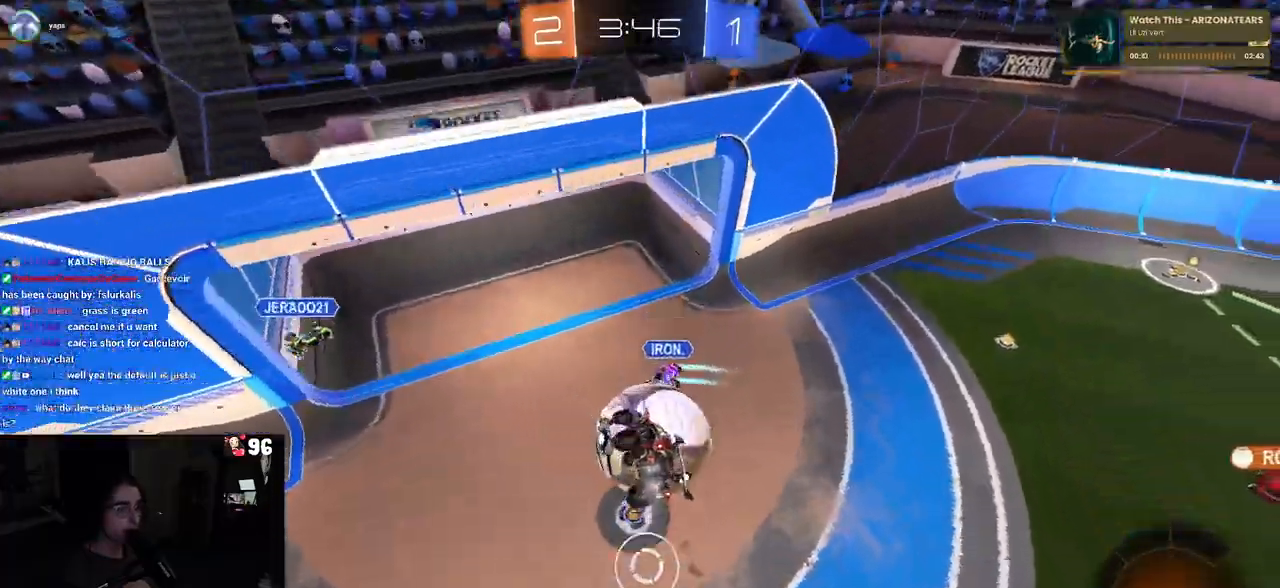
{"buttons": ["SQUARE"], "left_stick": "center", "right_stick": "center", "events": [[117, "R1", "up"], [133, "SQUARE", "down"], [183, "left_stick", "down-right"], [317, "left_stick", "center"]]}
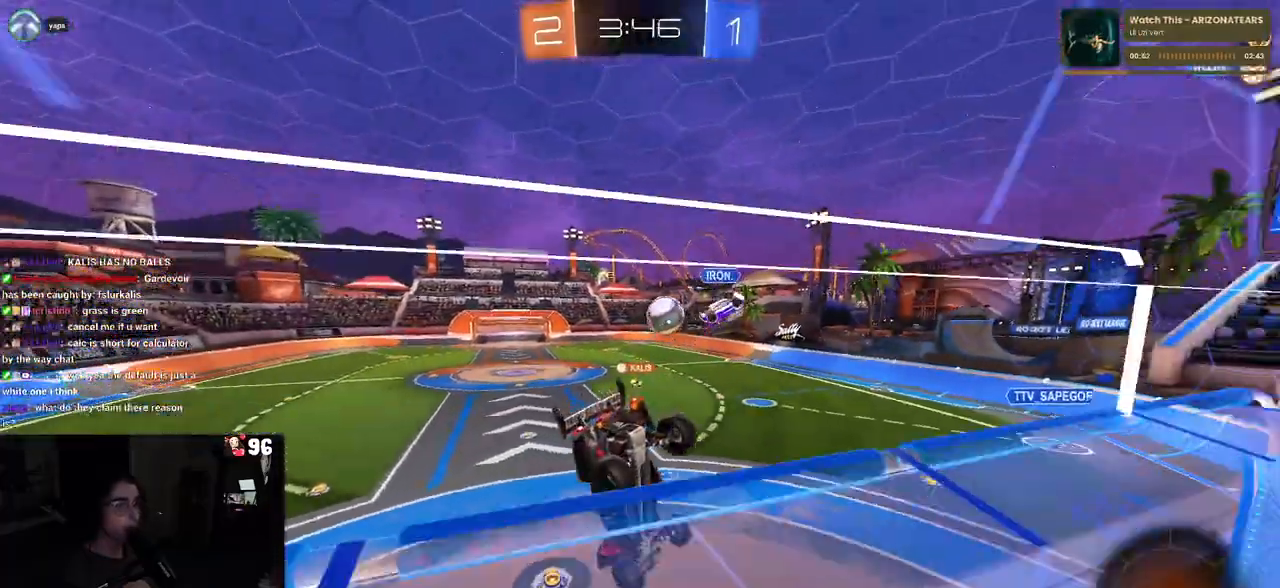
{"buttons": ["SQUARE"], "left_stick": "down-right", "right_stick": "center", "events": [[50, "left_stick", "down"], [417, "left_stick", "down-right"]]}
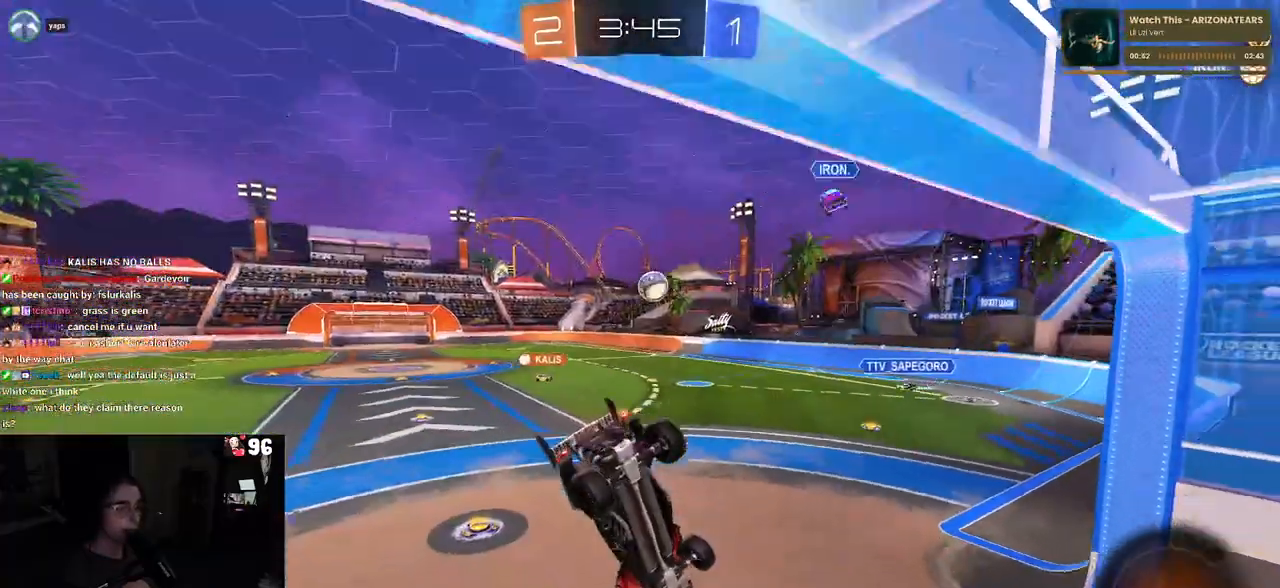
{"buttons": [], "left_stick": "left", "right_stick": "center", "events": [[217, "SQUARE", "up"], [283, "left_stick", "center"], [333, "left_stick", "left"]]}
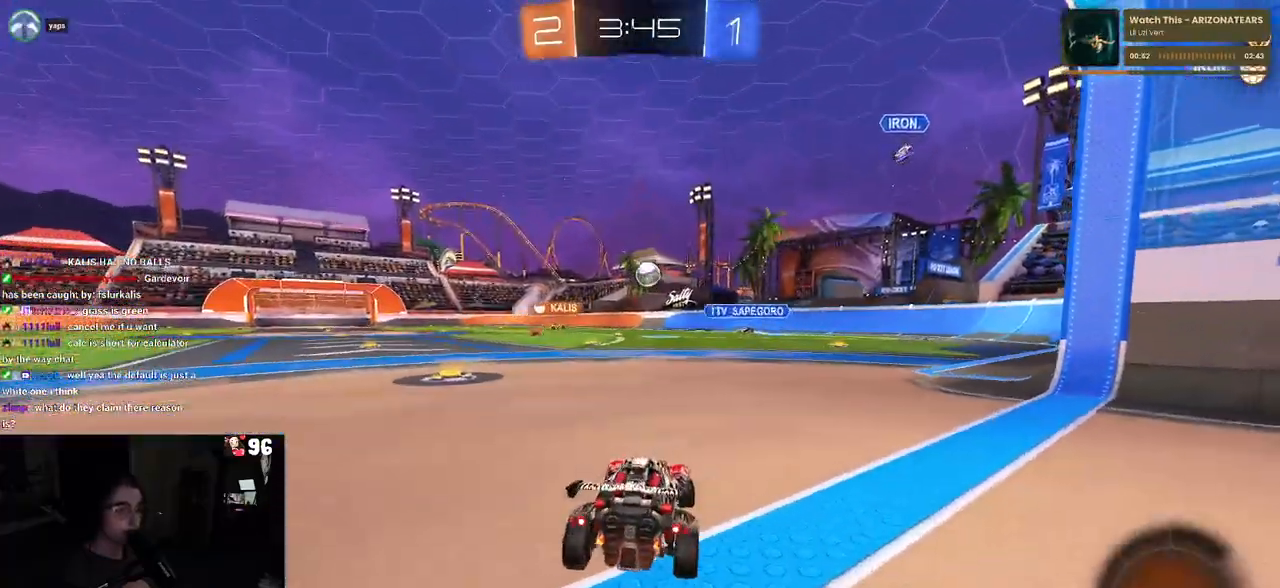
{"buttons": [], "left_stick": "center", "right_stick": "center", "events": [[383, "left_stick", "center"]]}
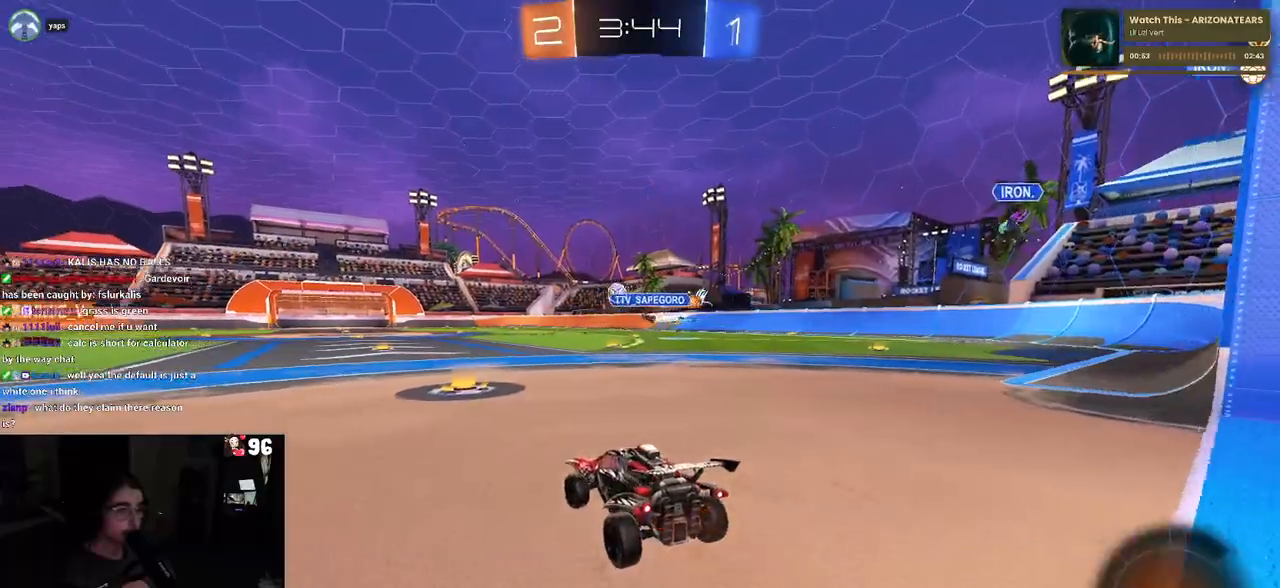
{"buttons": ["CROSS", "R1"], "left_stick": "up-right", "right_stick": "center", "events": [[267, "R1", "down"], [467, "left_stick", "up-right"], [483, "CROSS", "down"]]}
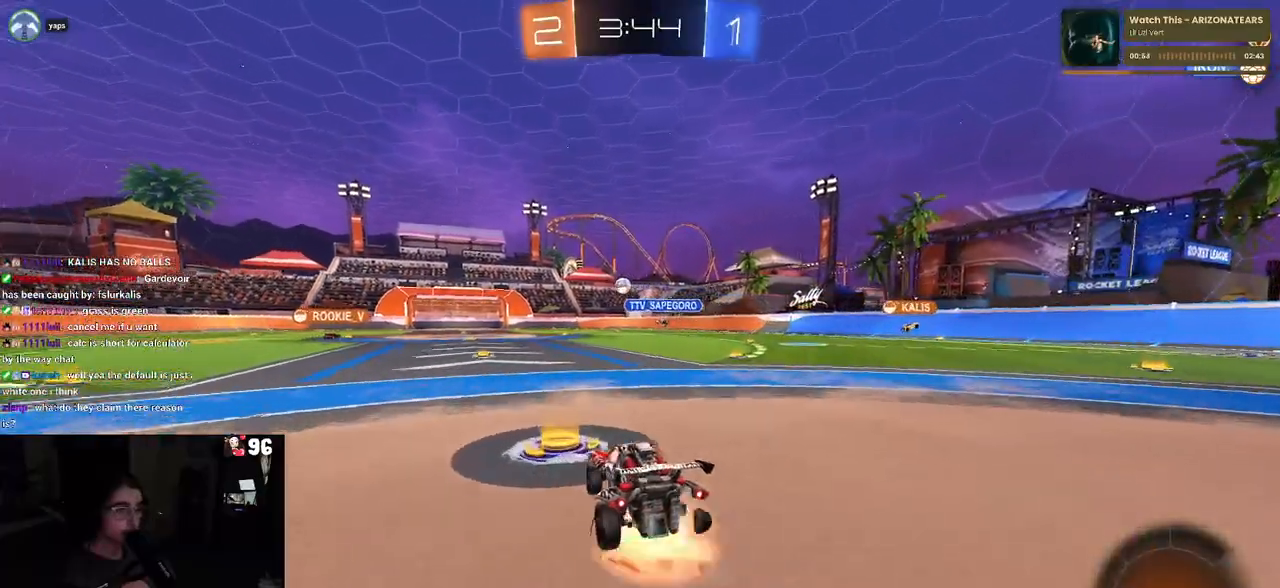
{"buttons": ["SQUARE", "R1"], "left_stick": "down-left", "right_stick": "center", "events": [[83, "CROSS", "up"], [100, "left_stick", "up-left"], [150, "CROSS", "down"], [217, "SQUARE", "down"], [233, "CROSS", "up"], [233, "left_stick", "down"], [450, "left_stick", "down-left"]]}
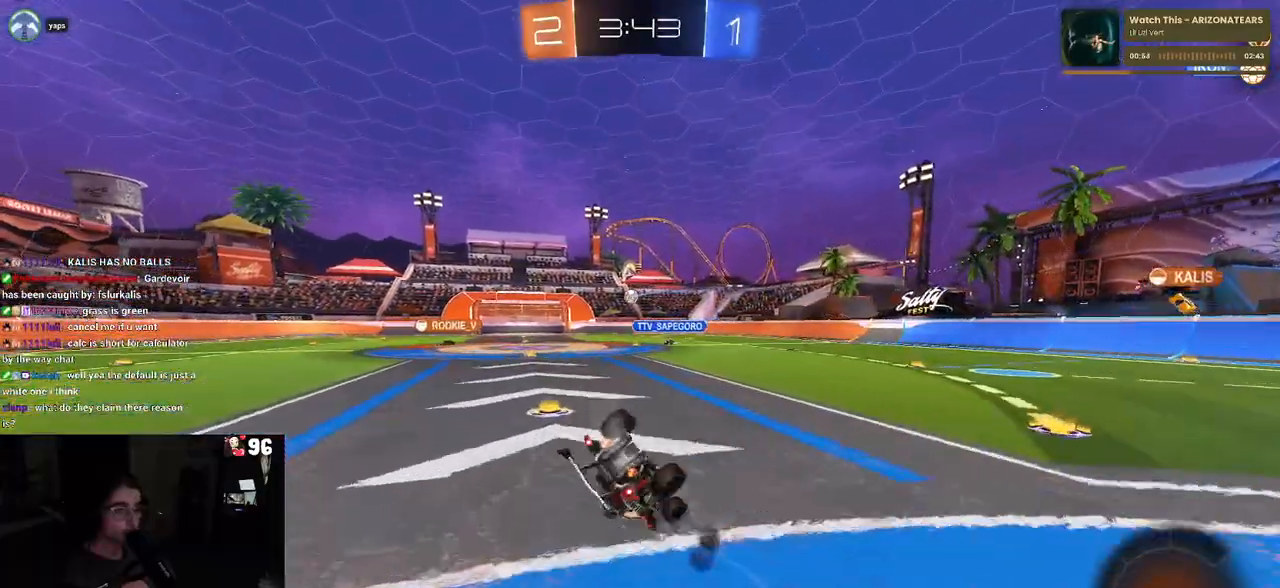
{"buttons": ["SQUARE"], "left_stick": "down-left", "right_stick": "center", "events": [[367, "R1", "up"]]}
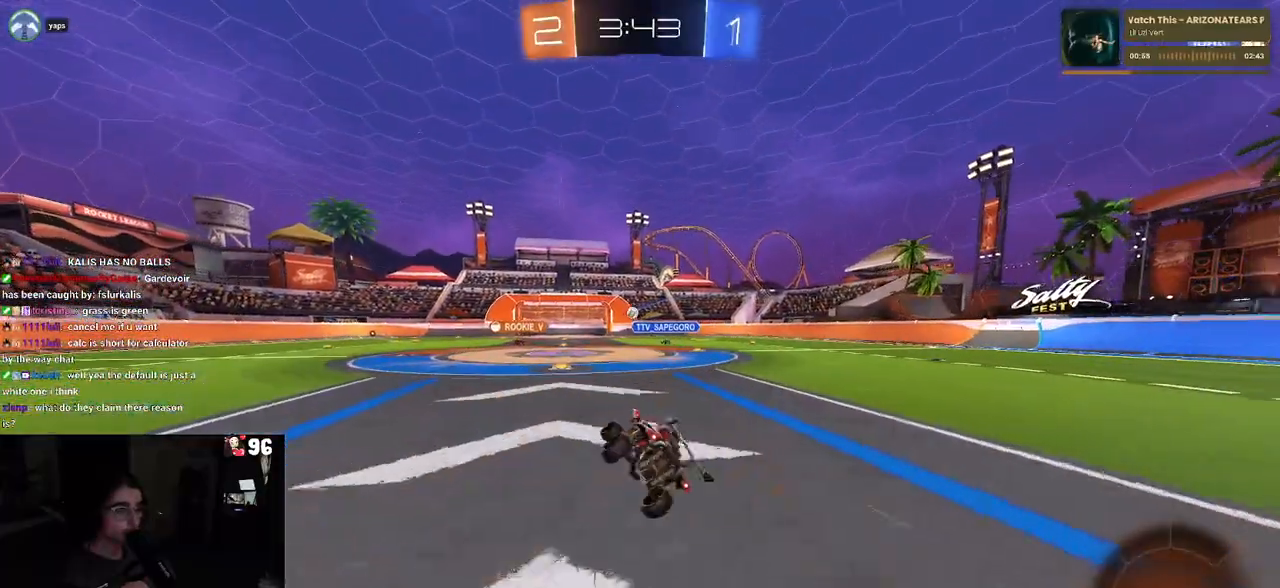
{"buttons": [], "left_stick": "center", "right_stick": "center", "events": [[50, "SQUARE", "up"], [83, "left_stick", "center"]]}
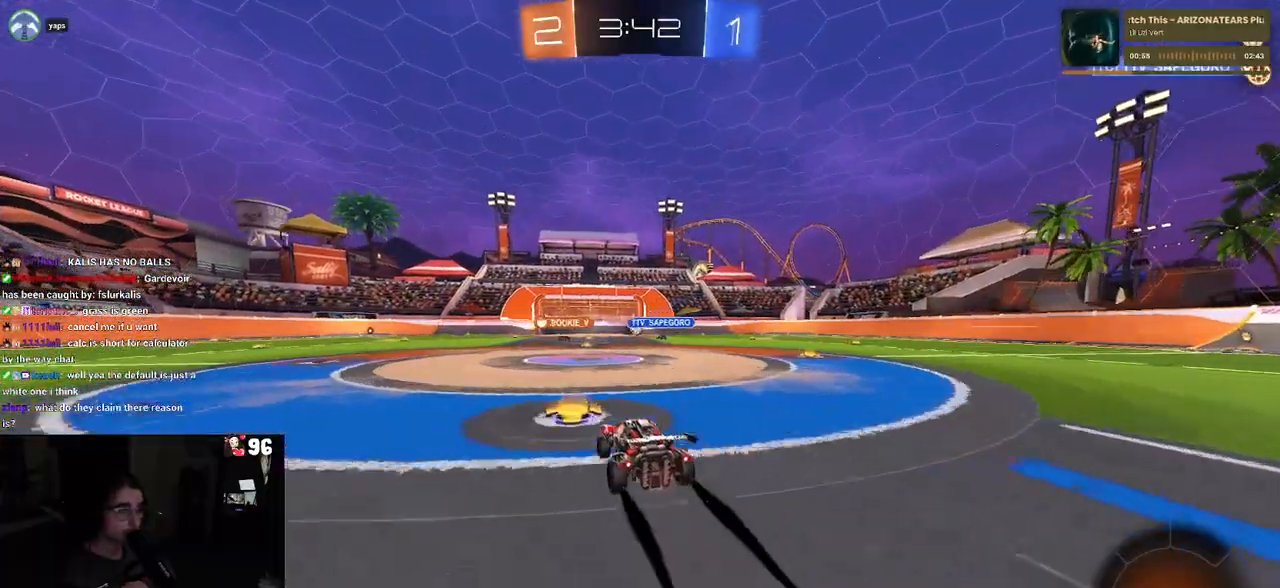
{"buttons": [], "left_stick": "center", "right_stick": "center", "events": []}
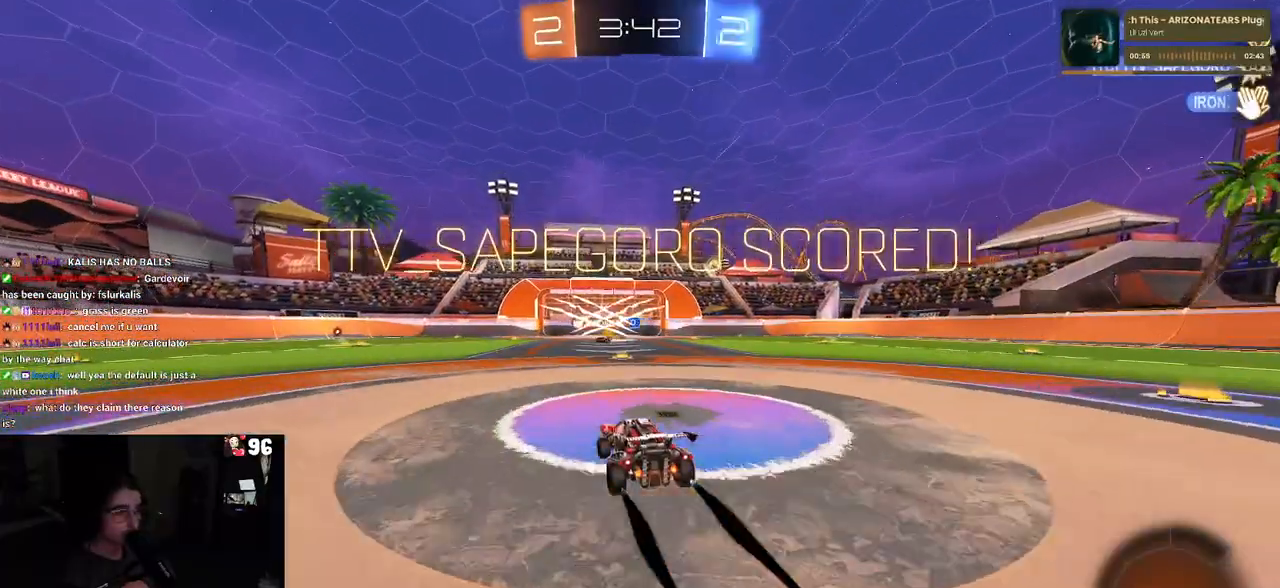
{"buttons": ["TRIANGLE"], "left_stick": "center", "right_stick": "center", "events": [[400, "TRIANGLE", "down"]]}
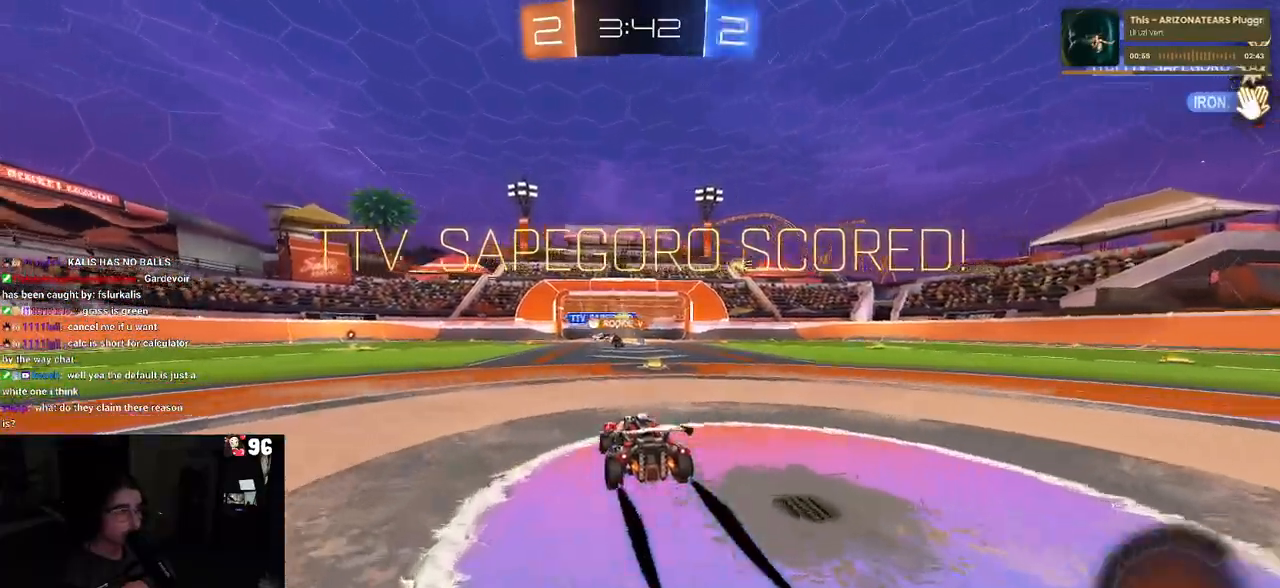
{"buttons": [], "left_stick": "center", "right_stick": "center", "events": [[17, "TRIANGLE", "up"], [67, "left_stick", "right"], [183, "left_stick", "center"]]}
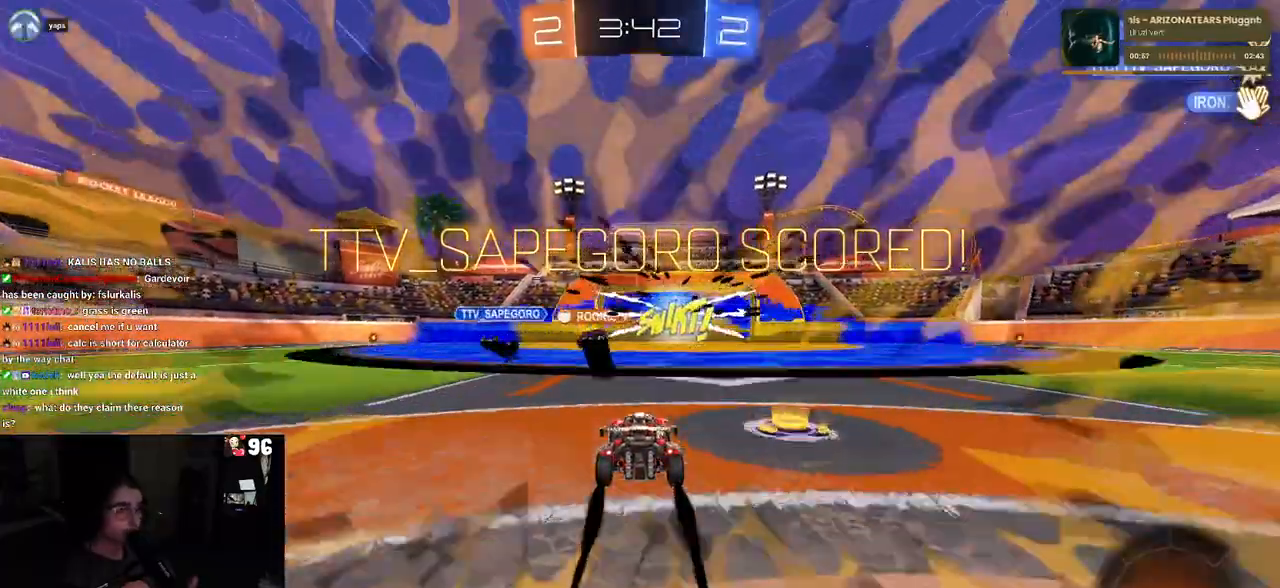
{"buttons": [], "left_stick": "center", "right_stick": "center", "events": []}
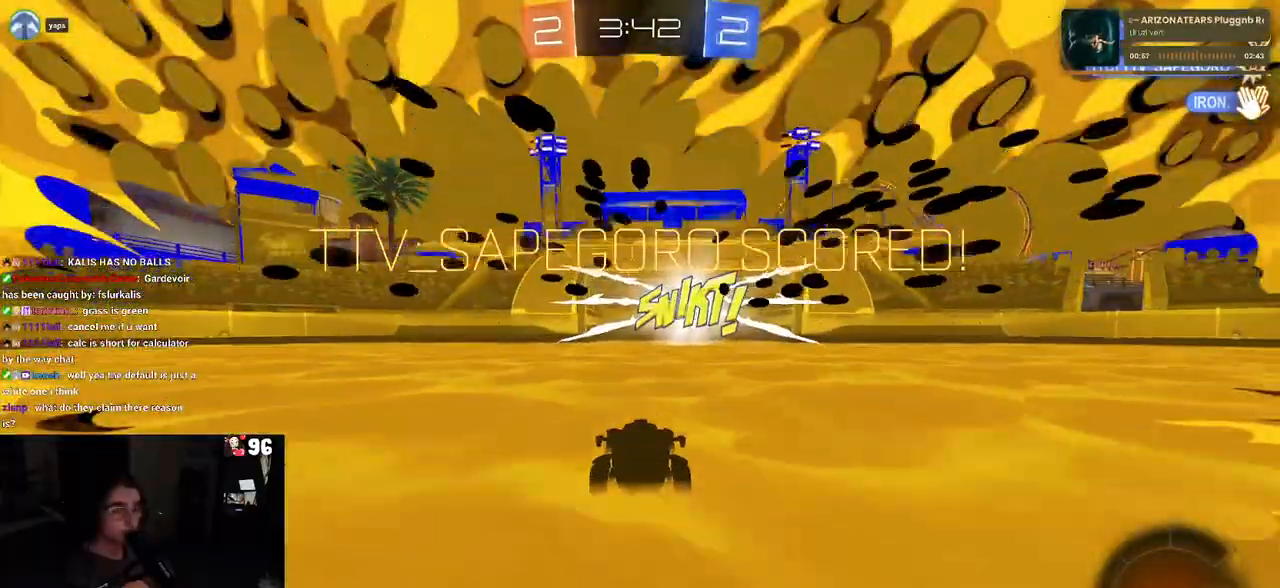
{"buttons": [], "left_stick": "center", "right_stick": "center", "events": []}
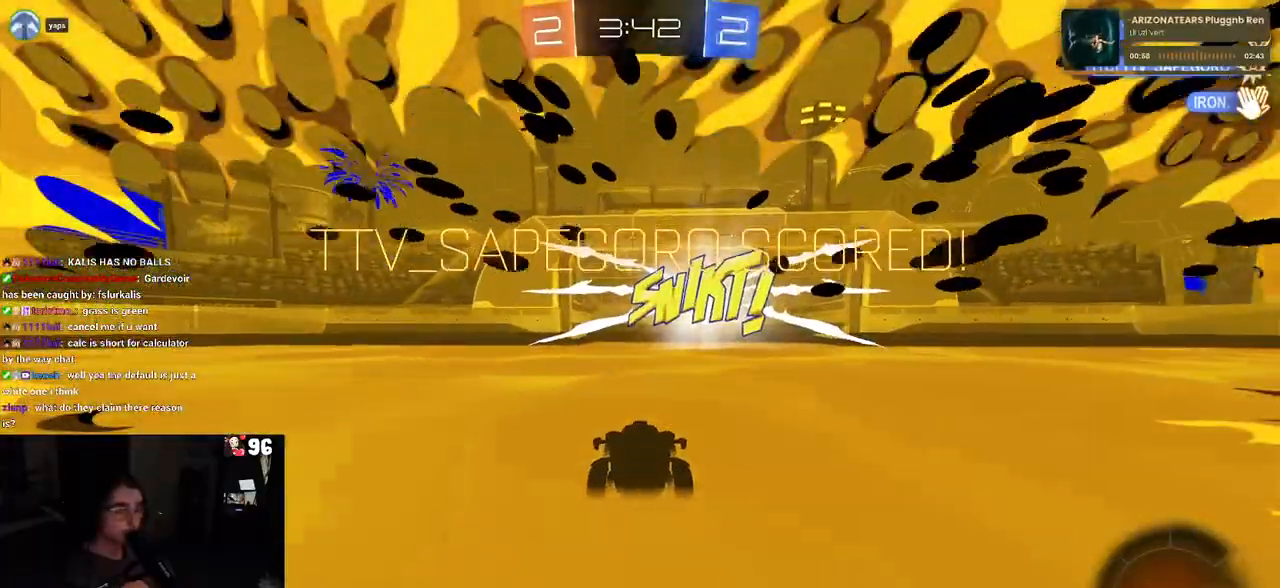
{"buttons": [], "left_stick": "center", "right_stick": "center", "events": []}
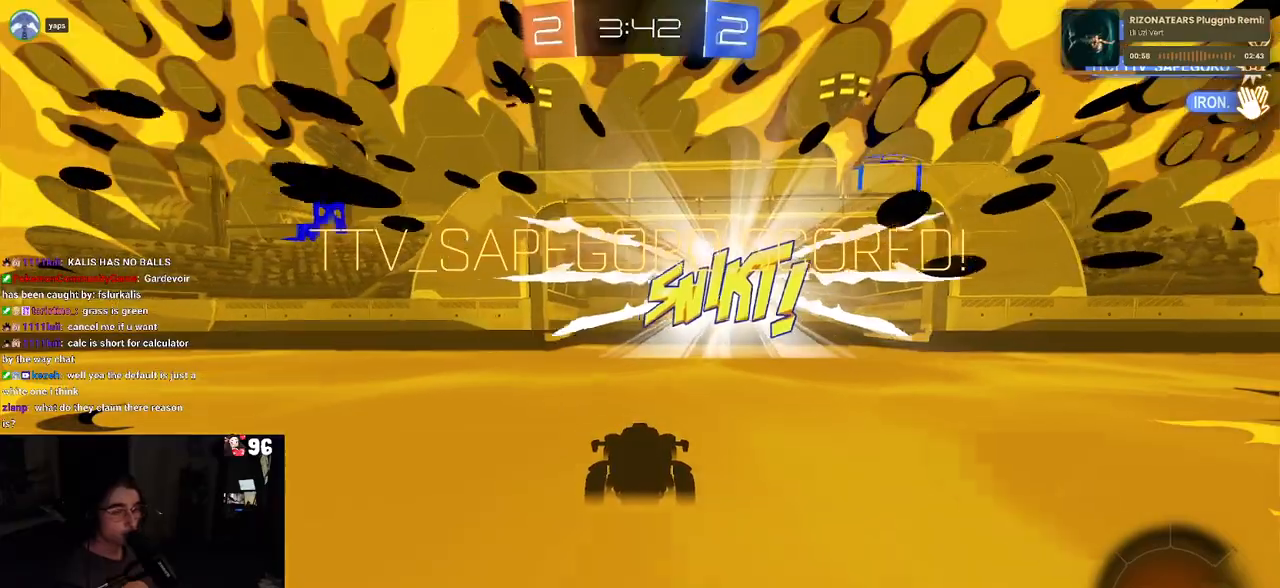
{"buttons": [], "left_stick": "center", "right_stick": "center", "events": []}
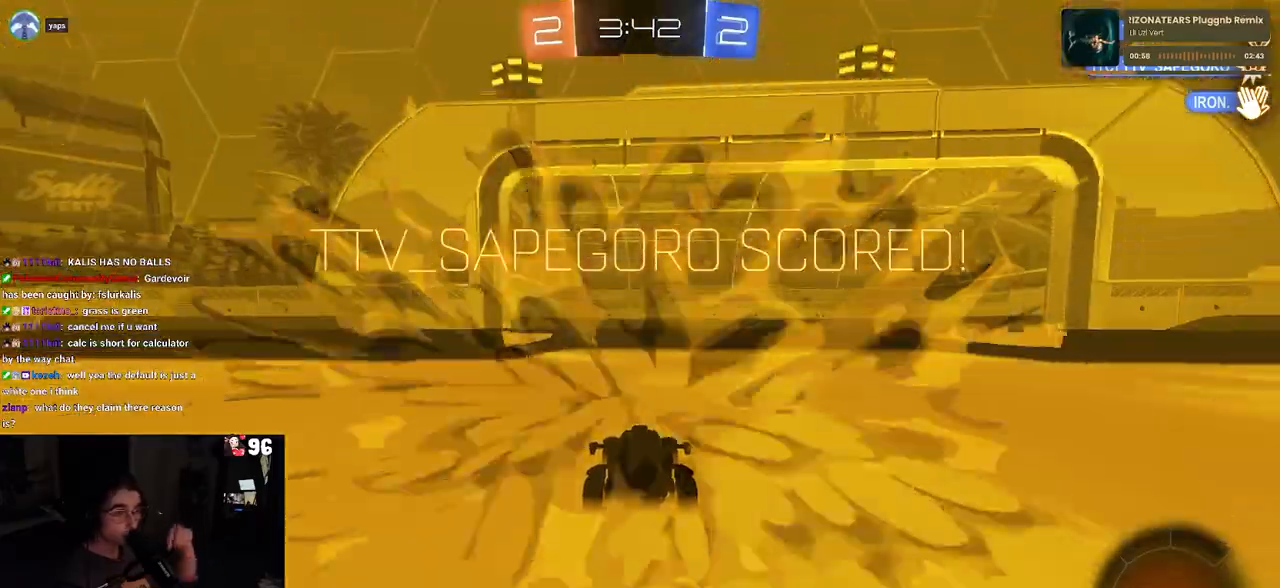
{"buttons": [], "left_stick": "center", "right_stick": "center", "events": []}
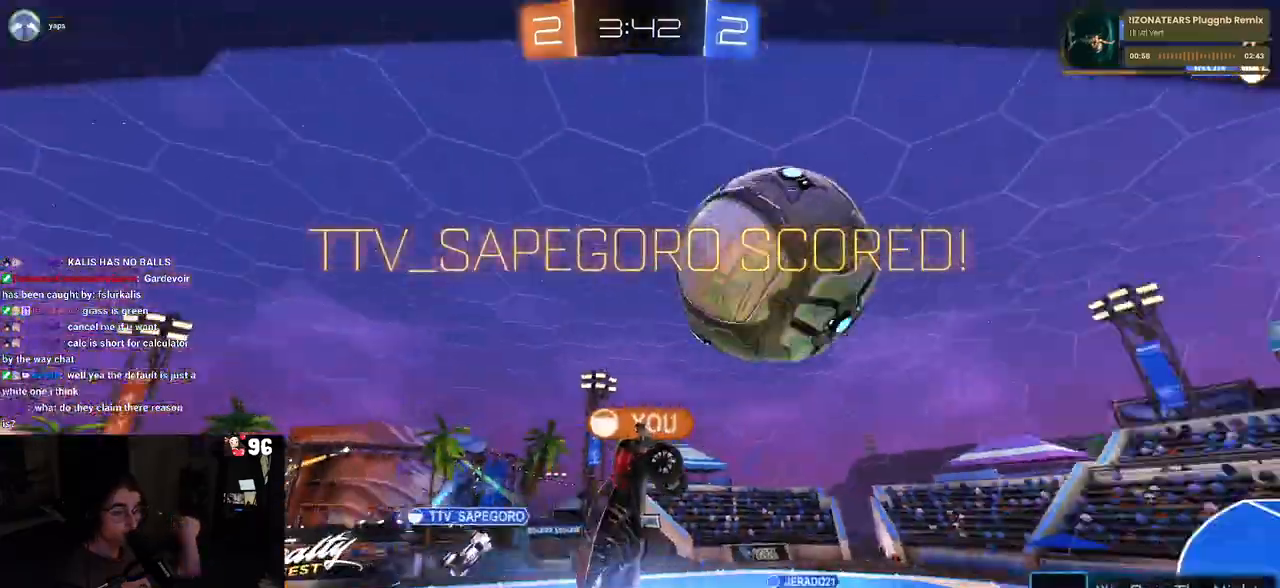
{"buttons": [], "left_stick": "center", "right_stick": "center", "events": []}
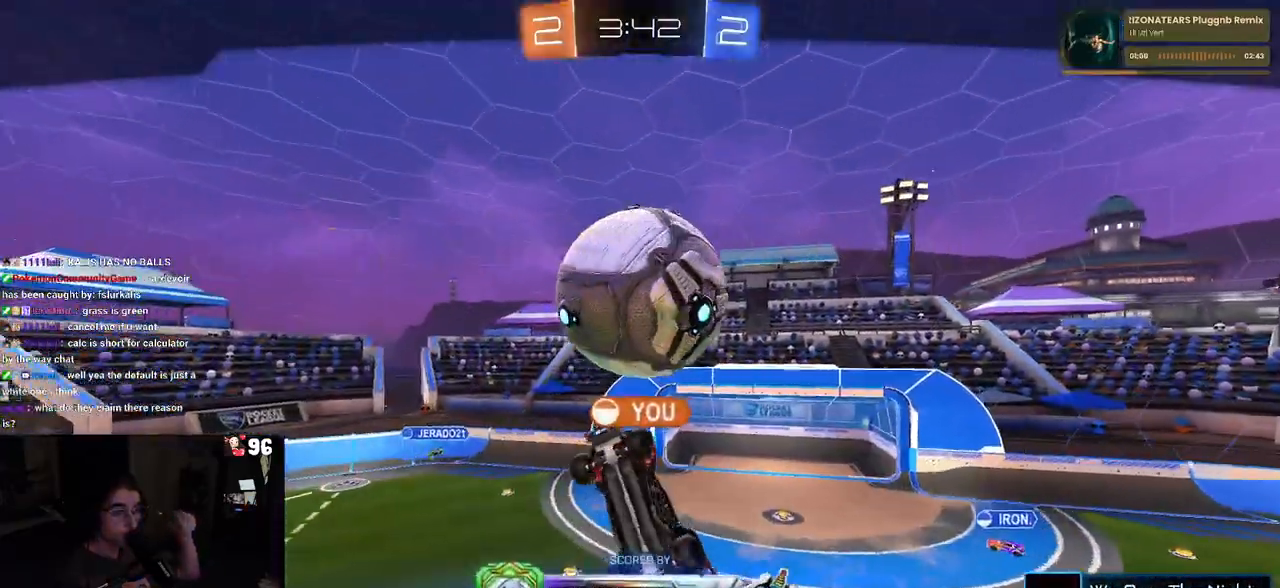
{"buttons": [], "left_stick": "center", "right_stick": "center", "events": []}
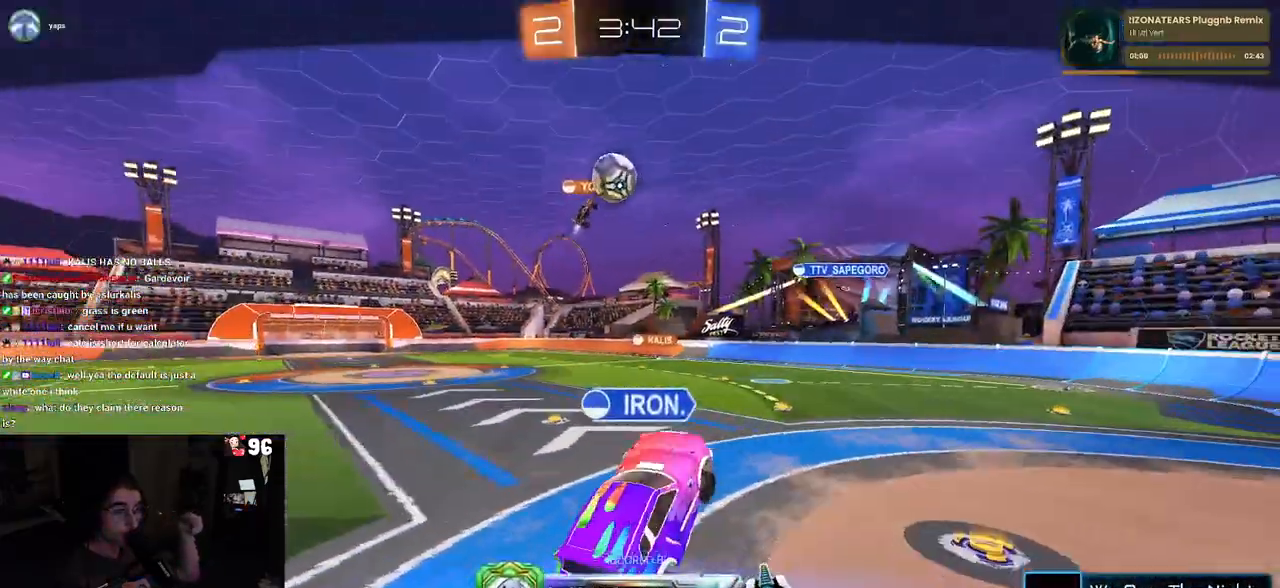
{"buttons": [], "left_stick": "center", "right_stick": "center", "events": []}
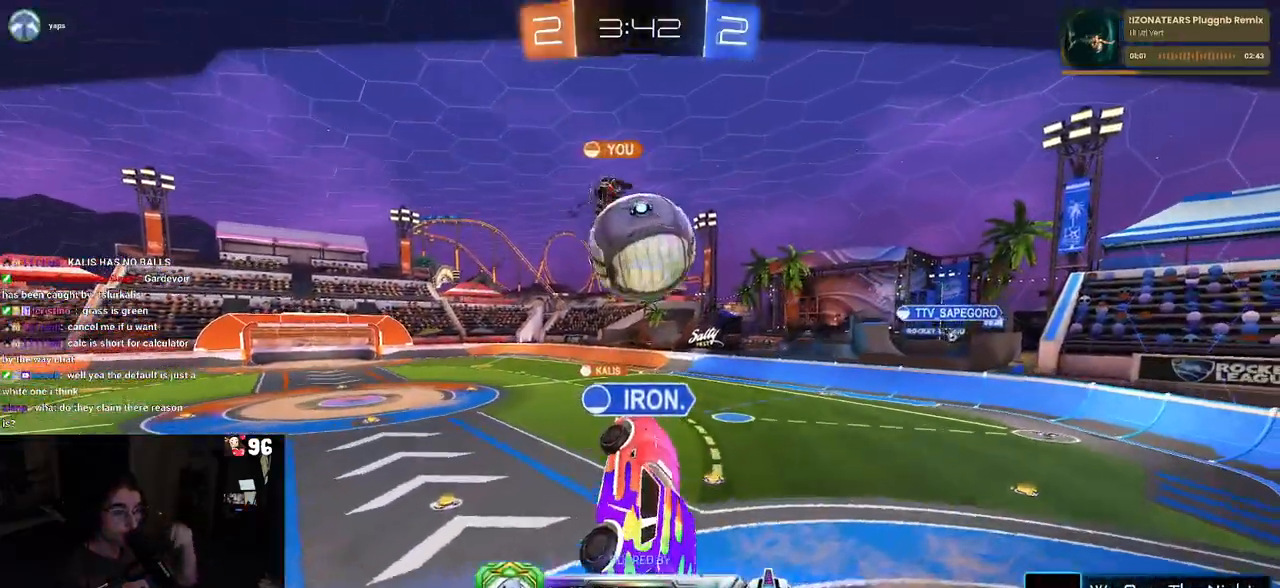
{"buttons": [], "left_stick": "center", "right_stick": "center", "events": []}
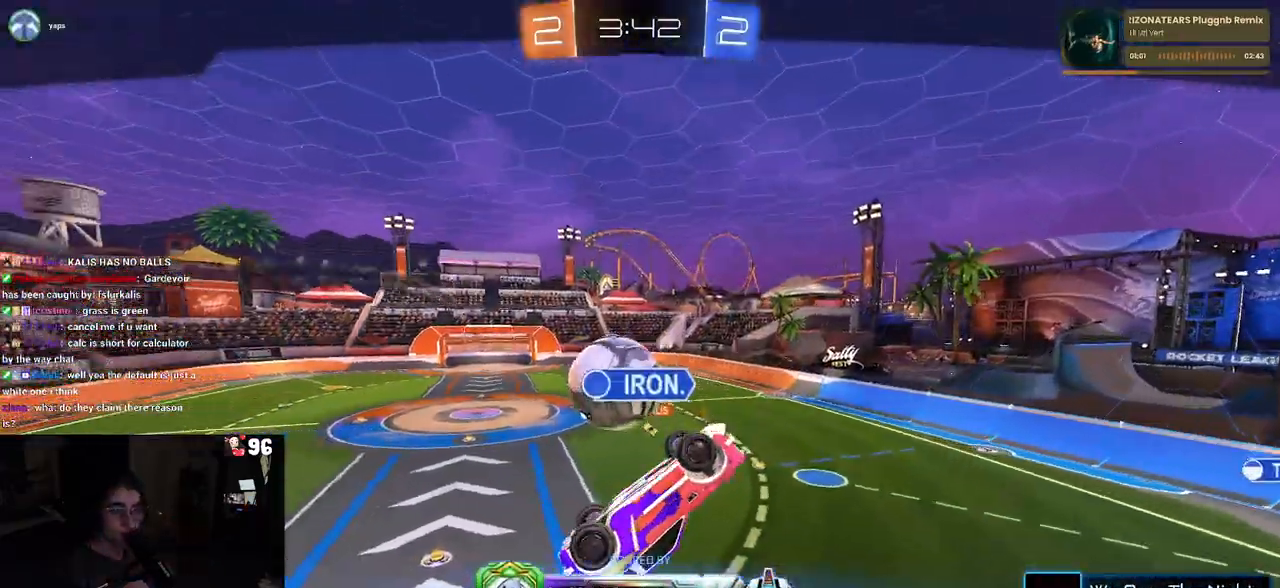
{"buttons": [], "left_stick": "center", "right_stick": "center", "events": [[300, "CROSS", "down"], [450, "CROSS", "up"]]}
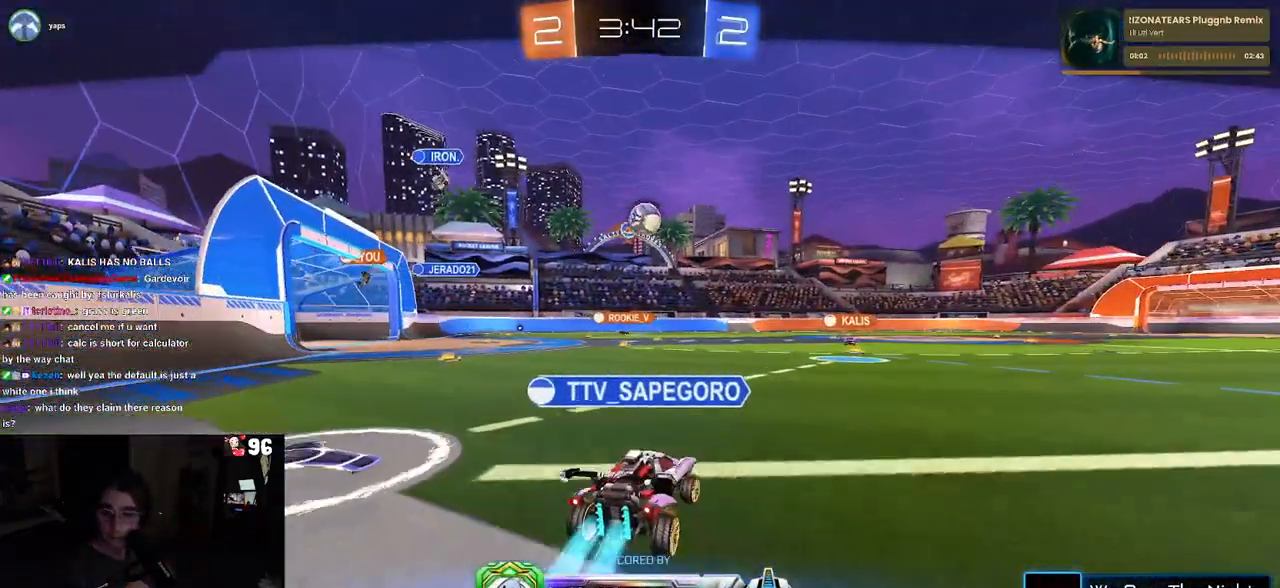
{"buttons": [], "left_stick": "center", "right_stick": "center", "events": [[67, "CROSS", "down"], [200, "CROSS", "up"], [283, "CROSS", "down"], [433, "CROSS", "up"]]}
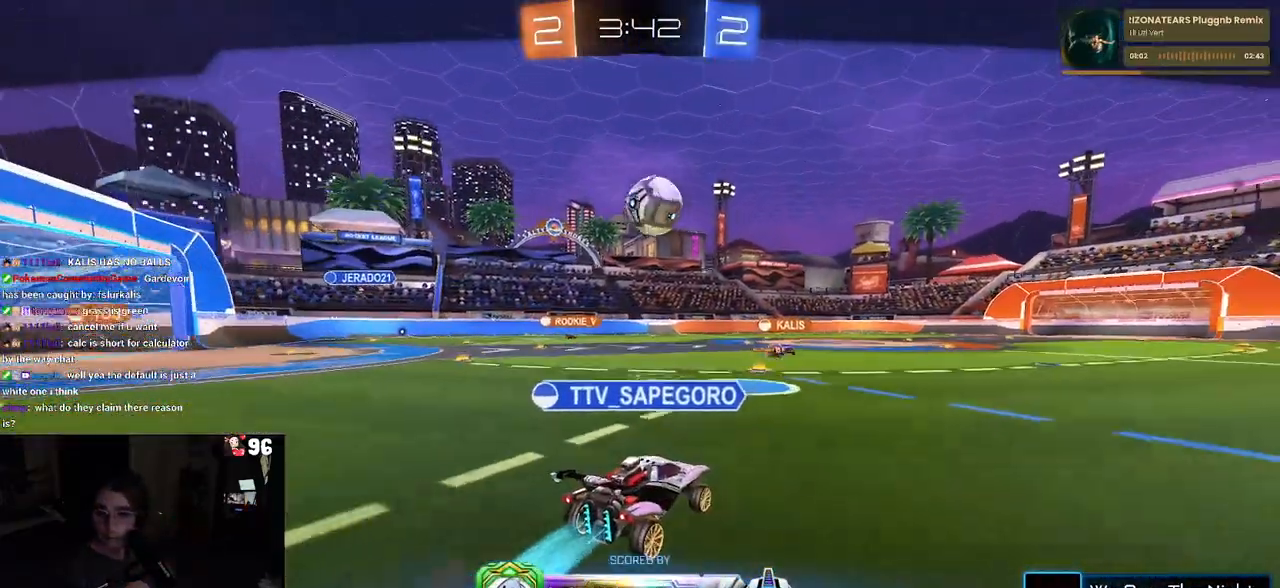
{"buttons": ["CROSS"], "left_stick": "center", "right_stick": "center", "events": [[17, "CROSS", "down"], [117, "CROSS", "up"], [200, "CROSS", "down"], [350, "CROSS", "up"], [450, "CROSS", "down"]]}
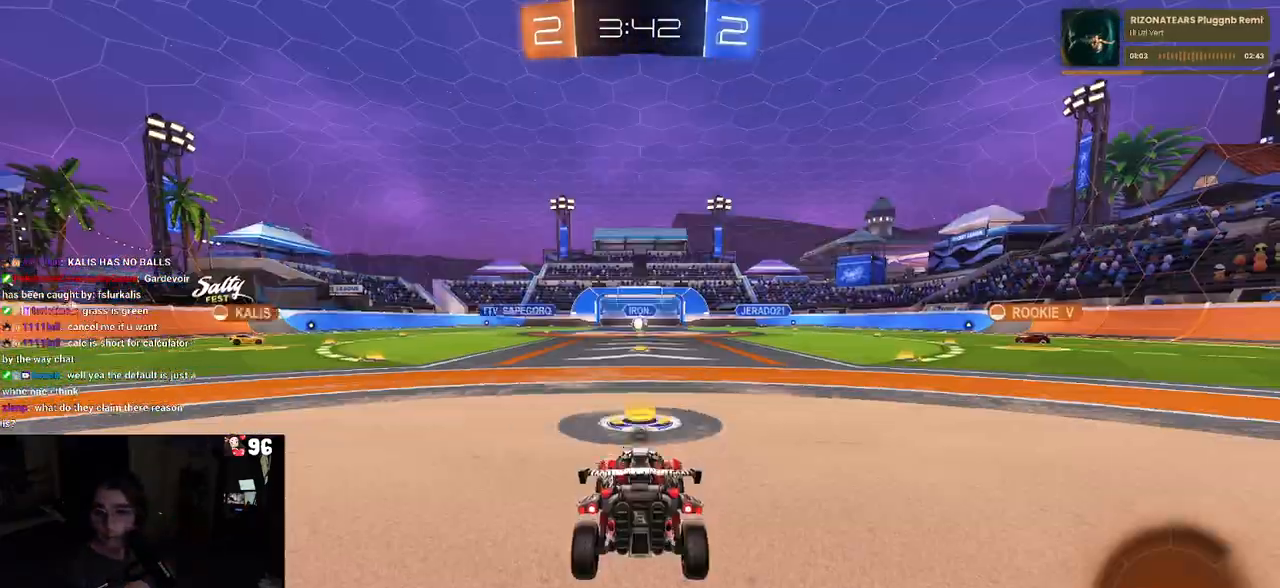
{"buttons": [], "left_stick": "center", "right_stick": "center", "events": [[67, "CROSS", "up"]]}